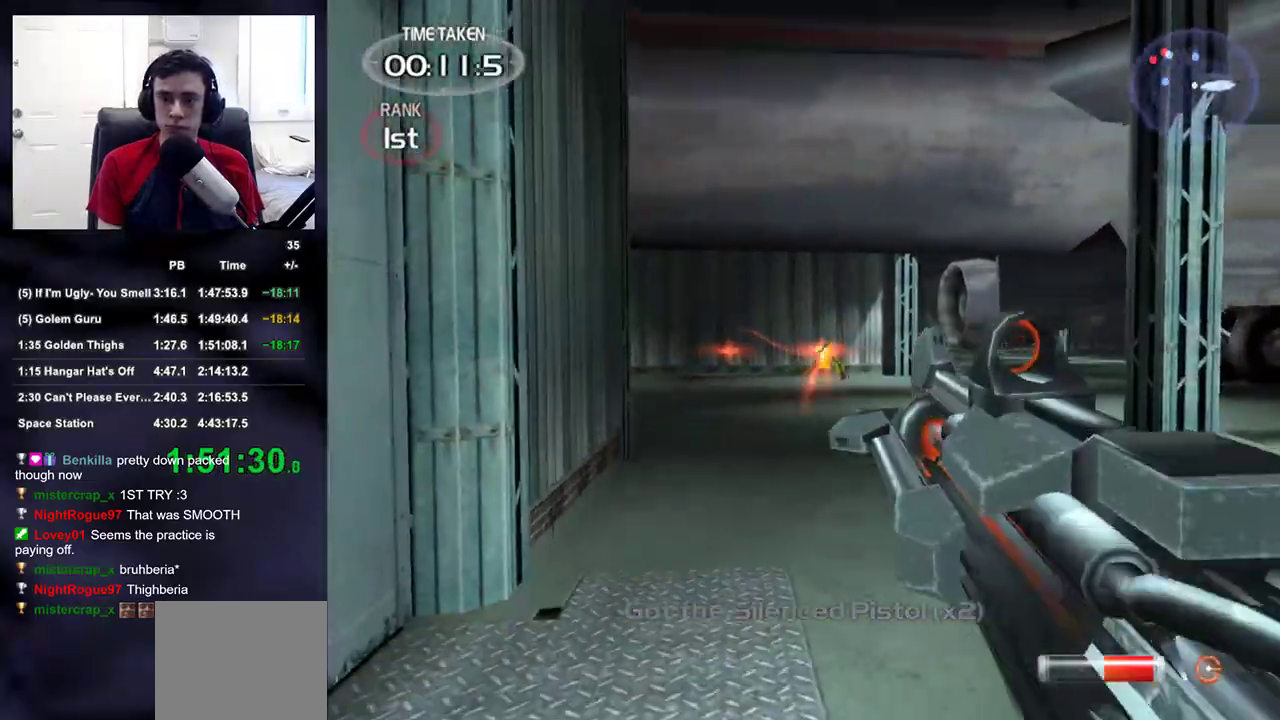
Gameplay with a controller (PlayStation layout); each line is a JSON object with the inputs held at the frame after it. "events" lists button and stick changes between this image and that frame as [ms after this image, input, new state], when the widget could be followed in between.
{"buttons": ["R2"], "left_stick": "up", "right_stick": "right", "events": [[17, "R2", "down"], [33, "left_stick", "up-right"], [150, "left_stick", "up"], [150, "right_stick", "right"], [233, "right_stick", "center"], [383, "R2", "up"], [417, "right_stick", "right"], [450, "R2", "down"]]}
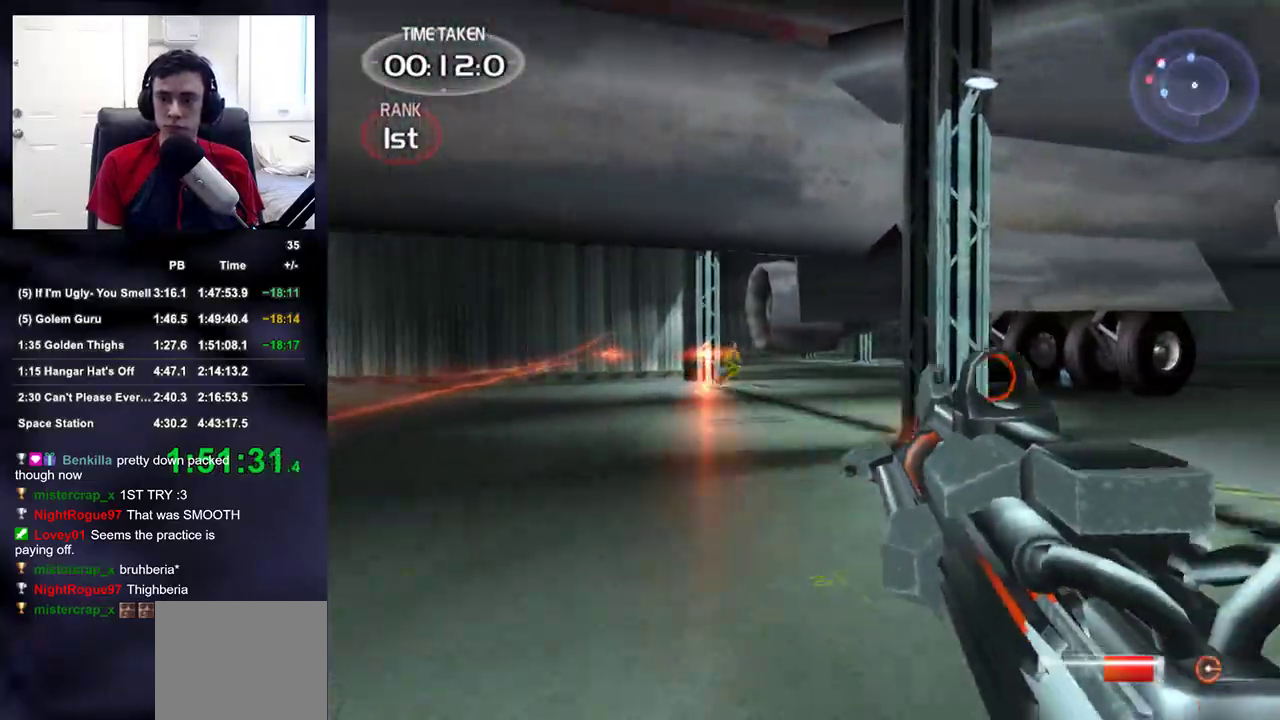
{"buttons": ["R2"], "left_stick": "up", "right_stick": "center", "events": [[33, "right_stick", "center"], [300, "R2", "up"], [300, "right_stick", "down-left"], [350, "right_stick", "center"], [367, "R2", "down"]]}
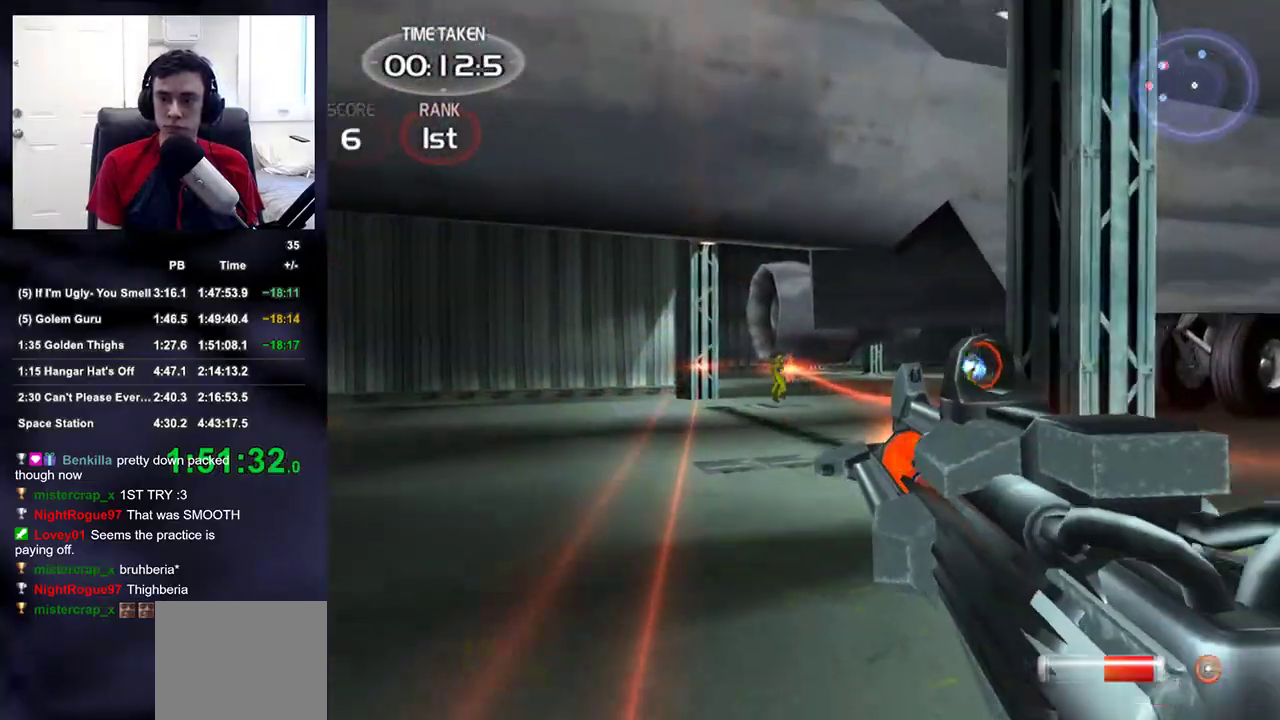
{"buttons": ["R2"], "left_stick": "up-left", "right_stick": "center", "events": [[183, "left_stick", "down"], [233, "R2", "up"], [283, "left_stick", "down-right"], [350, "right_stick", "right"], [433, "R2", "down"], [433, "left_stick", "down-left"], [483, "right_stick", "center"], [500, "left_stick", "up-left"]]}
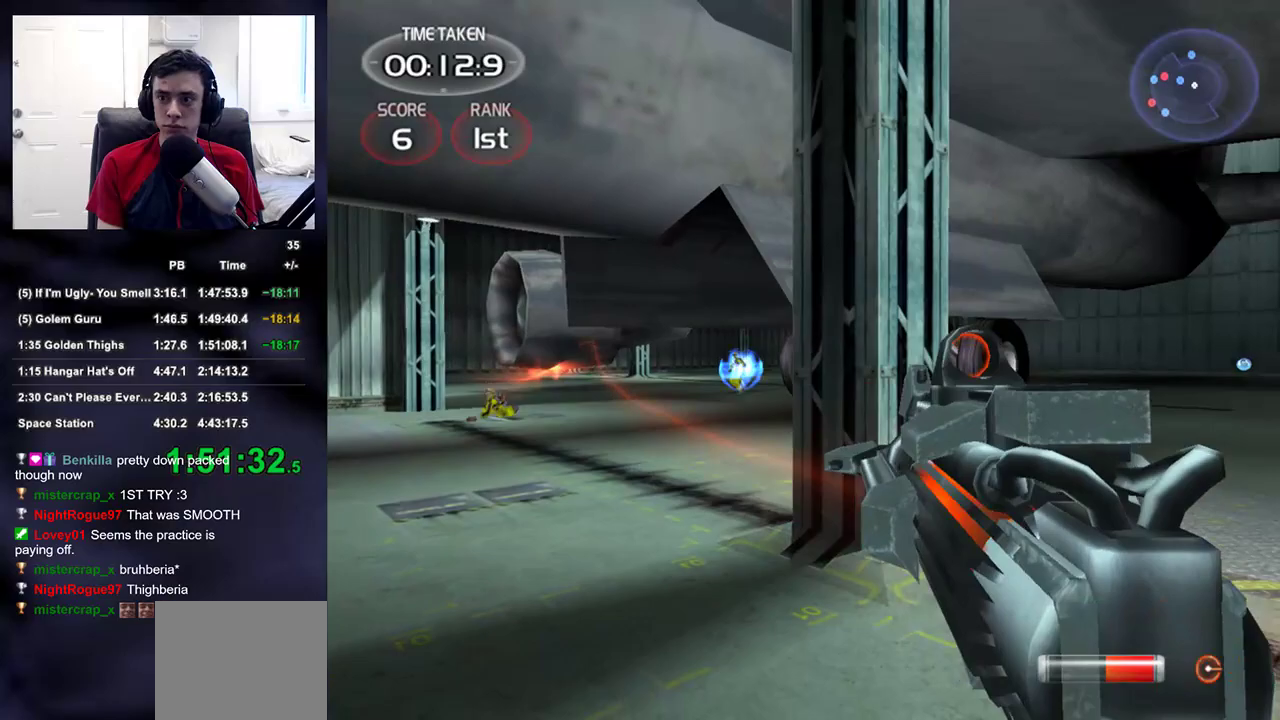
{"buttons": [], "left_stick": "up-left", "right_stick": "center", "events": [[417, "R2", "up"]]}
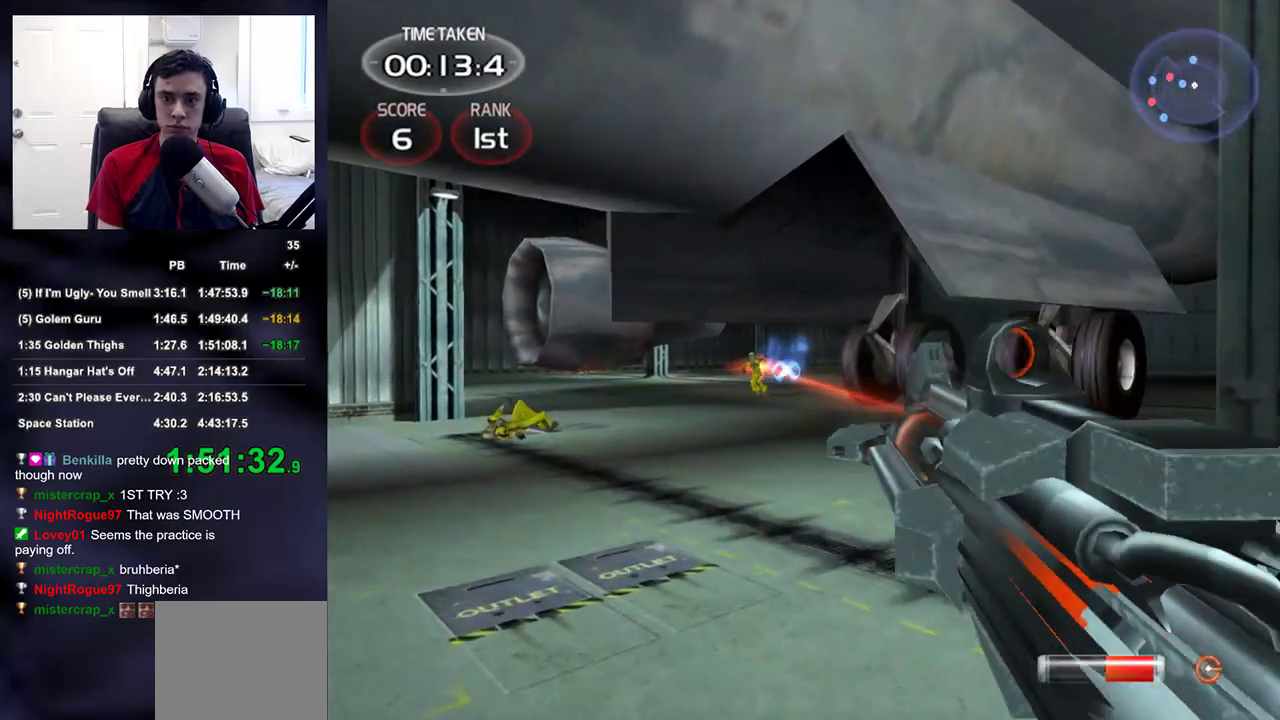
{"buttons": ["R2"], "left_stick": "down-right", "right_stick": "center", "events": [[33, "R2", "down"], [150, "left_stick", "up-right"], [233, "right_stick", "left"], [283, "left_stick", "down-right"], [350, "right_stick", "center"], [400, "R2", "up"], [483, "R2", "down"]]}
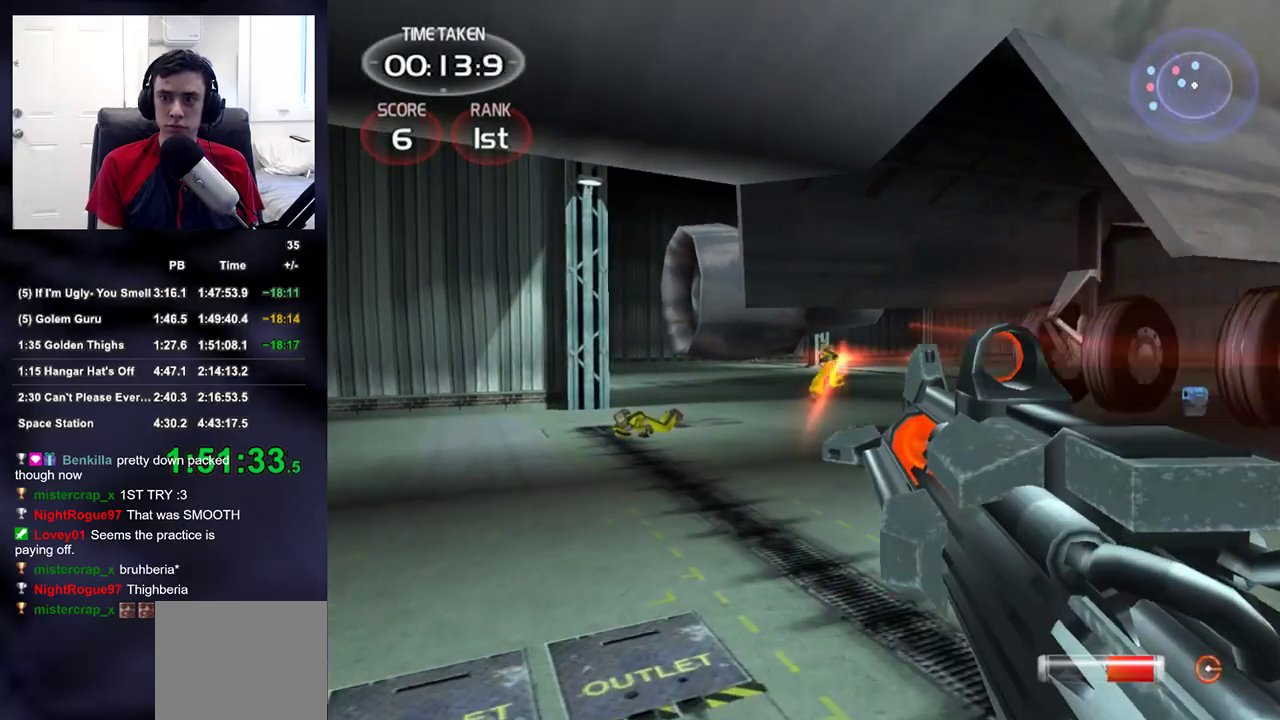
{"buttons": ["R2"], "left_stick": "down", "right_stick": "center", "events": [[33, "left_stick", "down"], [100, "right_stick", "left"], [233, "right_stick", "center"], [333, "R2", "up"], [417, "R2", "down"]]}
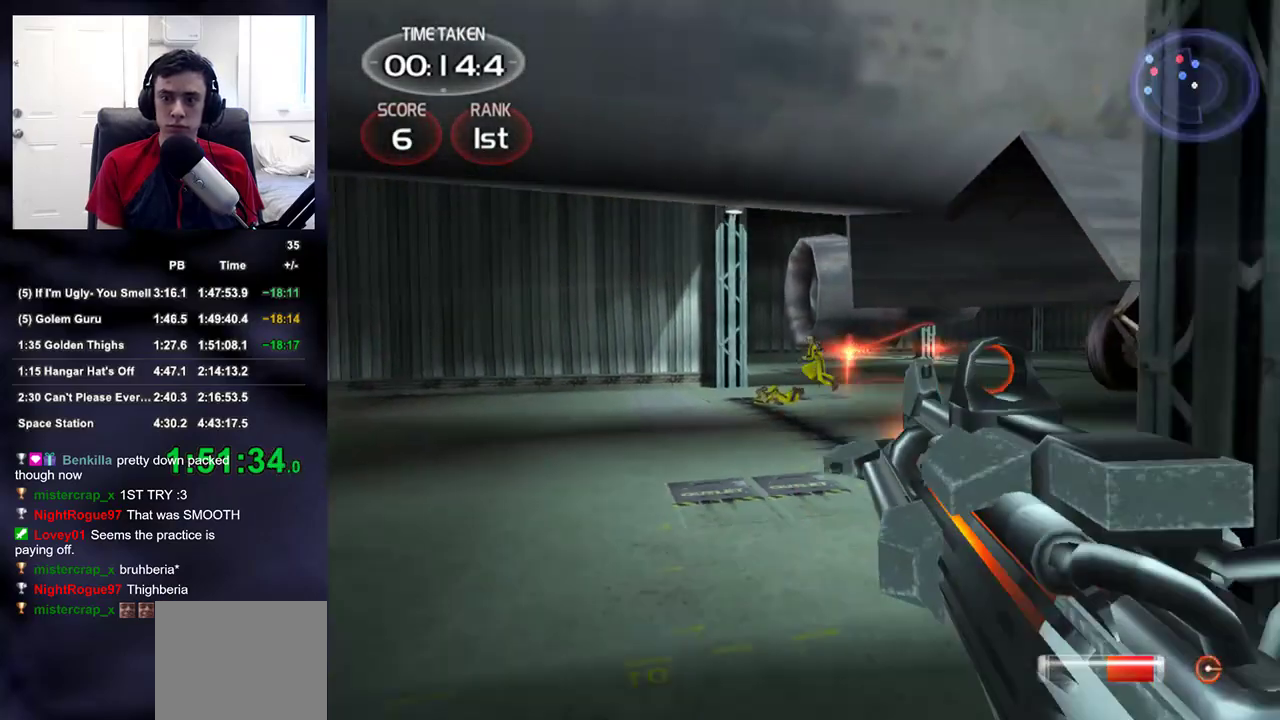
{"buttons": ["R2"], "left_stick": "right", "right_stick": "center", "events": [[183, "right_stick", "up-left"], [217, "R2", "up"], [250, "left_stick", "down-right"], [250, "right_stick", "center"], [283, "R2", "down"], [383, "left_stick", "right"]]}
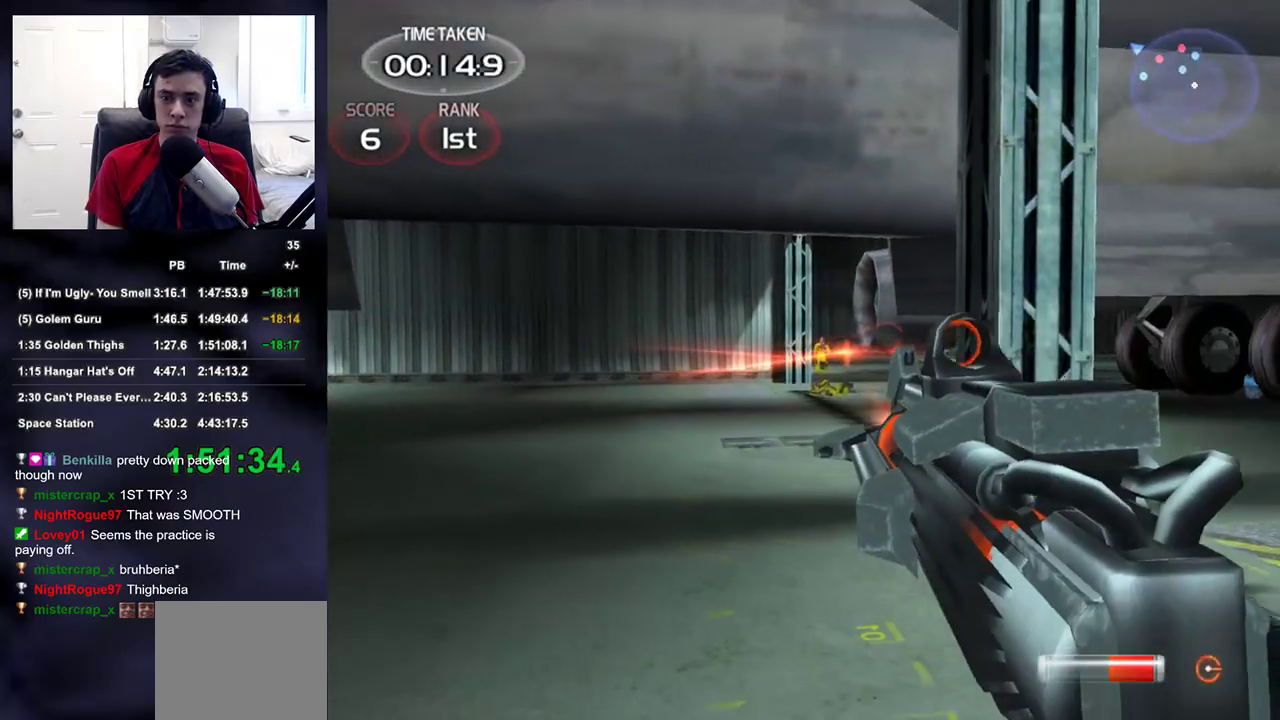
{"buttons": [], "left_stick": "right", "right_stick": "left", "events": [[50, "left_stick", "down-right"], [67, "R2", "up"], [133, "R2", "down"], [217, "right_stick", "left"], [300, "left_stick", "right"], [500, "R2", "up"]]}
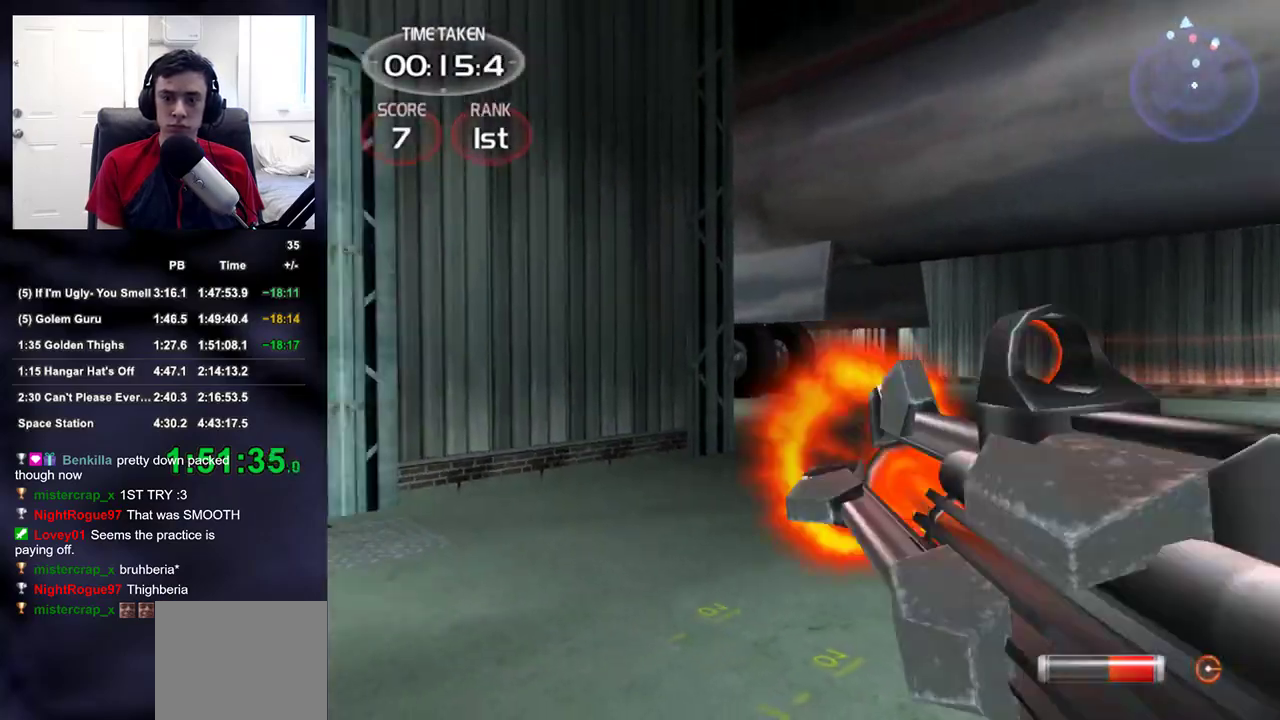
{"buttons": ["R2"], "left_stick": "down", "right_stick": "center", "events": [[17, "right_stick", "center"], [67, "R2", "down"], [217, "left_stick", "down-right"], [317, "left_stick", "down"], [400, "R2", "up"], [467, "R2", "down"]]}
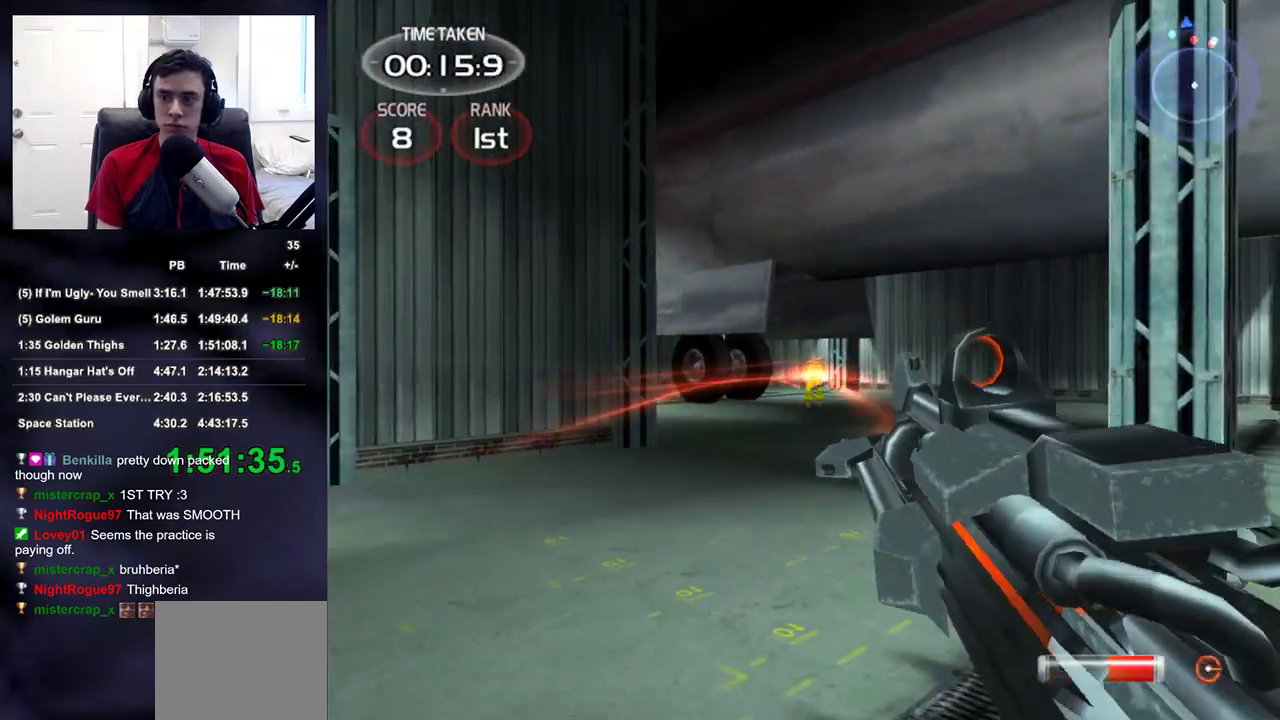
{"buttons": [], "left_stick": "up-right", "right_stick": "center", "events": [[17, "left_stick", "down-left"], [300, "left_stick", "up"], [300, "right_stick", "down-right"], [317, "R2", "up"], [350, "right_stick", "right"], [483, "left_stick", "up-right"], [500, "right_stick", "center"]]}
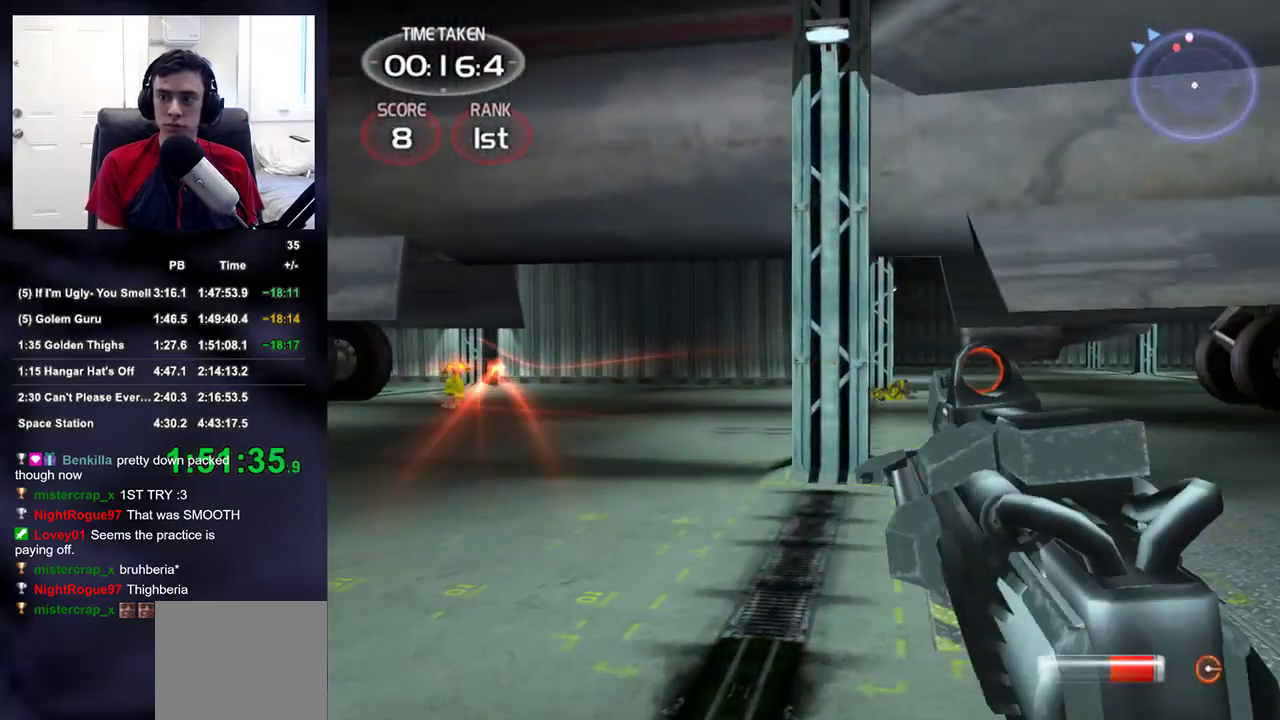
{"buttons": [], "left_stick": "up-right", "right_stick": "center", "events": []}
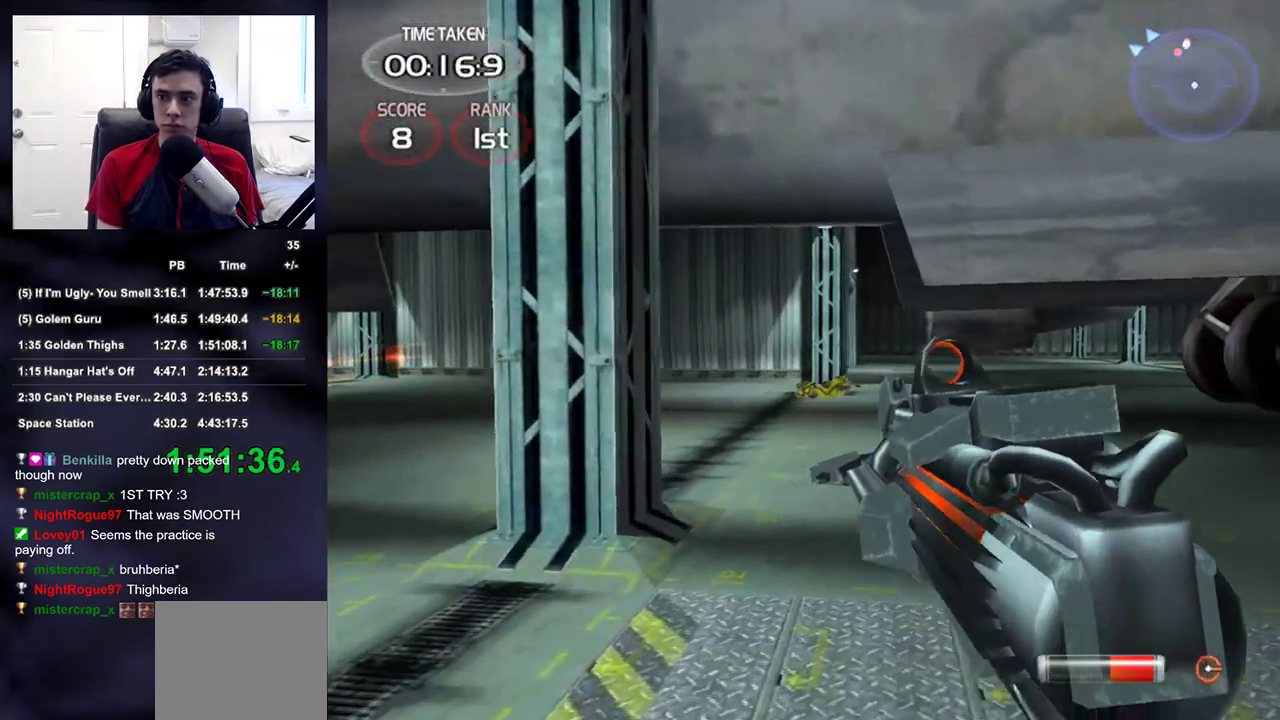
{"buttons": [], "left_stick": "up-right", "right_stick": "center", "events": []}
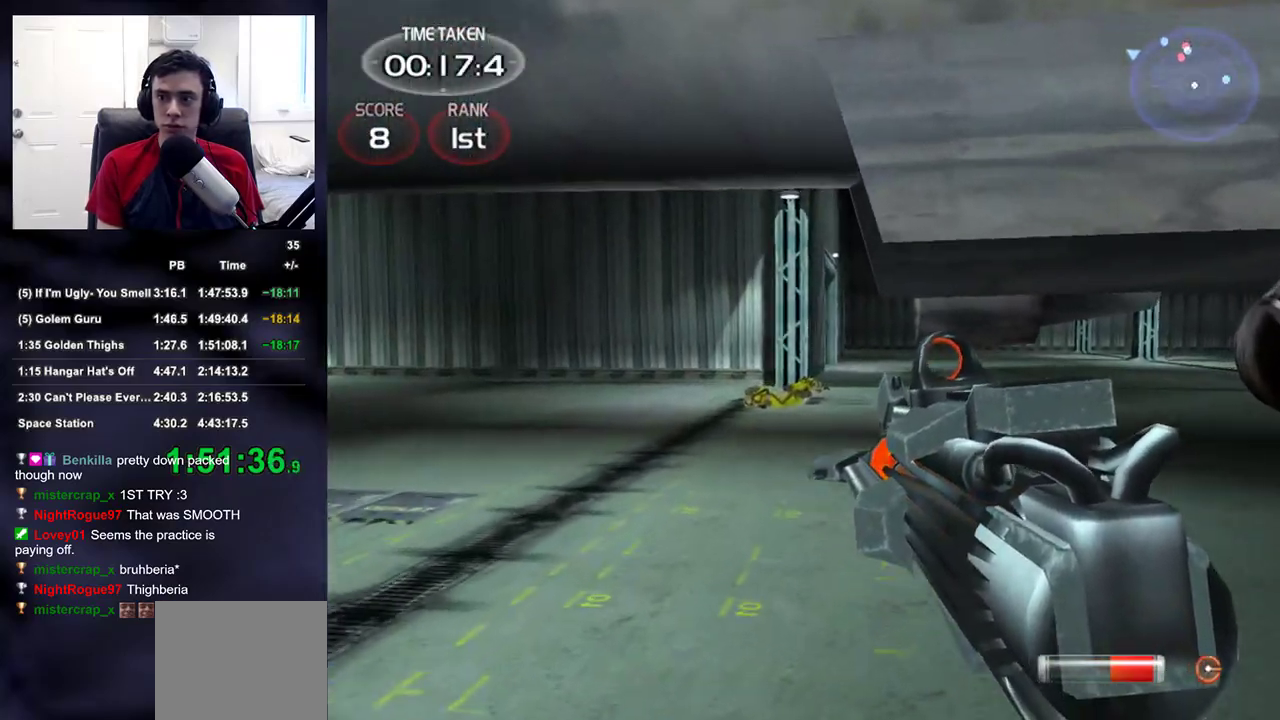
{"buttons": ["R2"], "left_stick": "up-right", "right_stick": "center", "events": [[167, "R2", "down"]]}
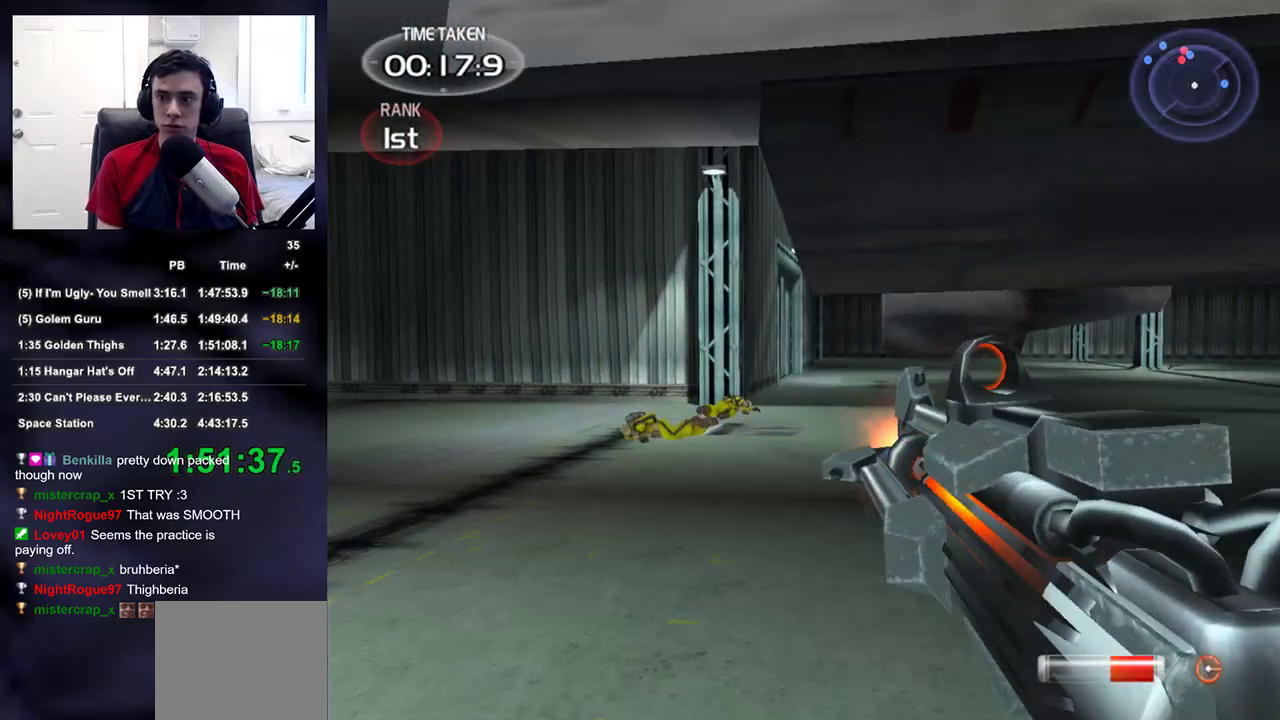
{"buttons": ["R2"], "left_stick": "up", "right_stick": "center", "events": [[350, "left_stick", "up"]]}
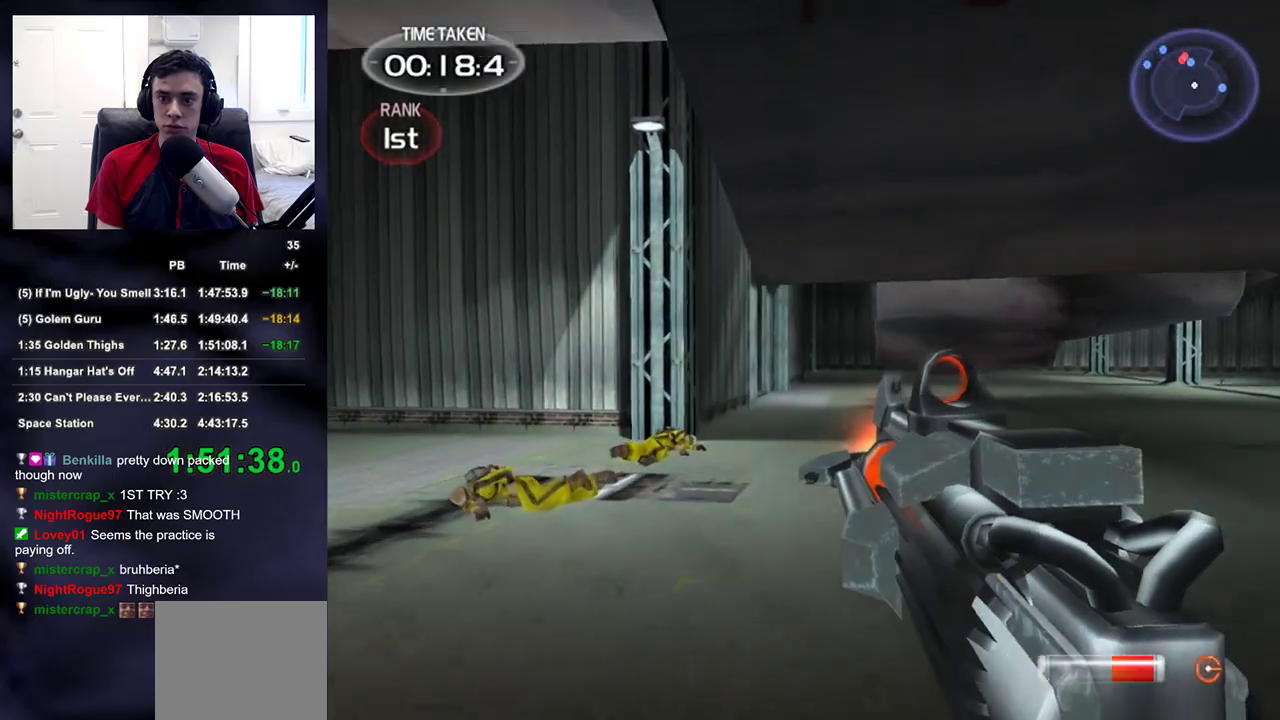
{"buttons": [], "left_stick": "up", "right_stick": "center", "events": [[467, "R2", "up"]]}
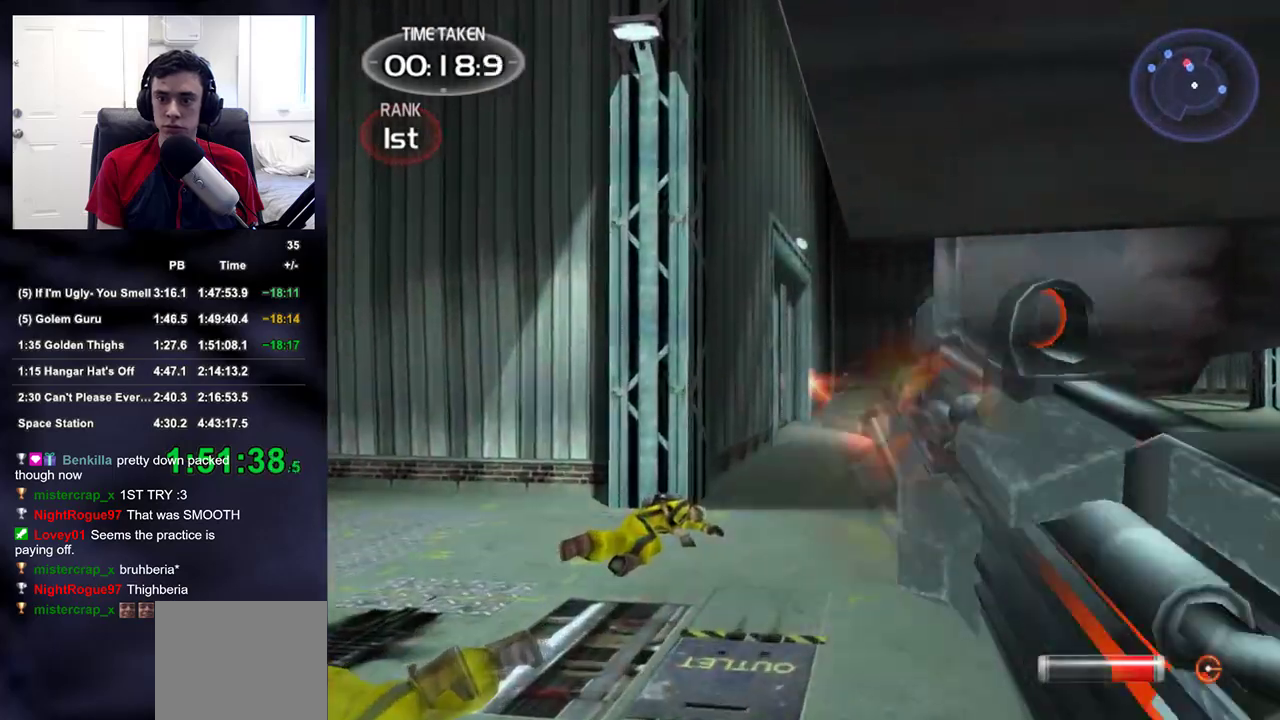
{"buttons": ["R2"], "left_stick": "up-left", "right_stick": "right", "events": [[50, "R2", "down"], [300, "right_stick", "right"], [400, "left_stick", "up-left"]]}
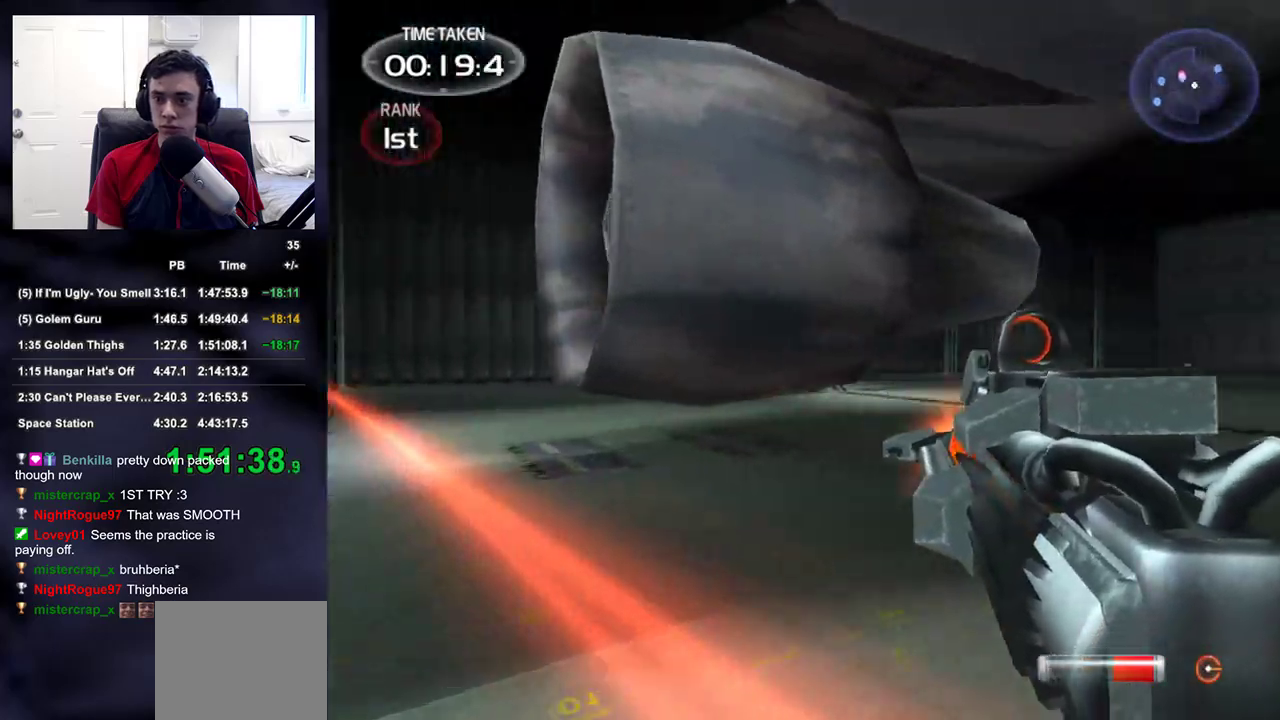
{"buttons": ["R2"], "left_stick": "up-left", "right_stick": "right", "events": [[283, "R2", "up"], [317, "right_stick", "center"], [367, "R2", "down"], [400, "right_stick", "right"]]}
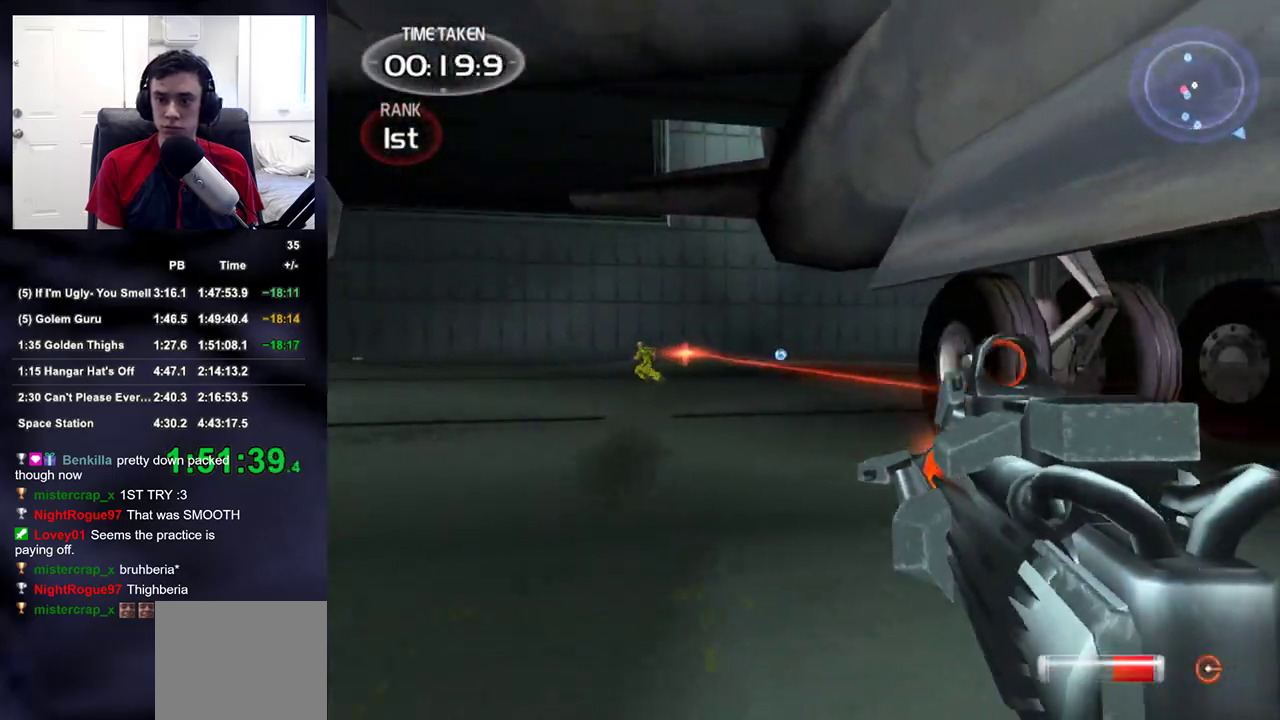
{"buttons": ["R2"], "left_stick": "up", "right_stick": "center", "events": [[17, "right_stick", "center"], [117, "right_stick", "left"], [217, "R2", "up"], [217, "right_stick", "center"], [300, "R2", "down"], [333, "left_stick", "up"]]}
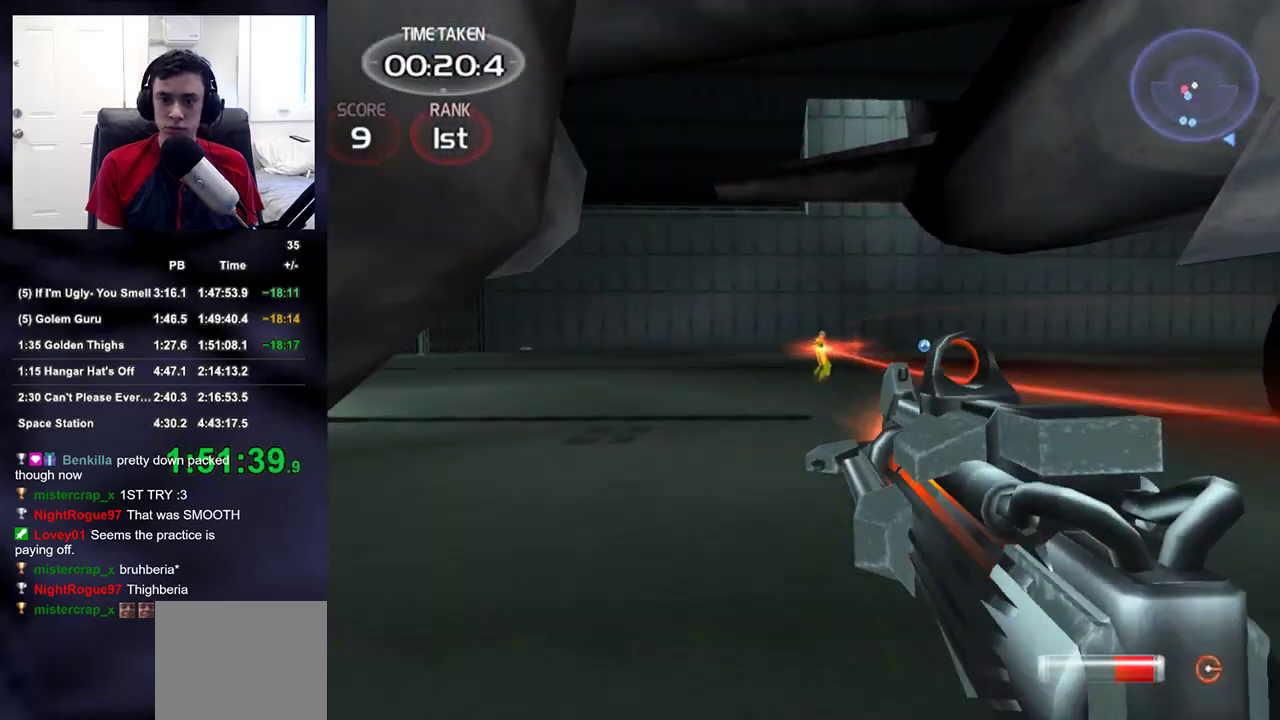
{"buttons": ["R2"], "left_stick": "up-left", "right_stick": "left", "events": [[50, "left_stick", "right"], [133, "left_stick", "down"], [133, "right_stick", "left"], [150, "R2", "up"], [217, "left_stick", "down-left"], [433, "R2", "down"], [467, "left_stick", "up-left"]]}
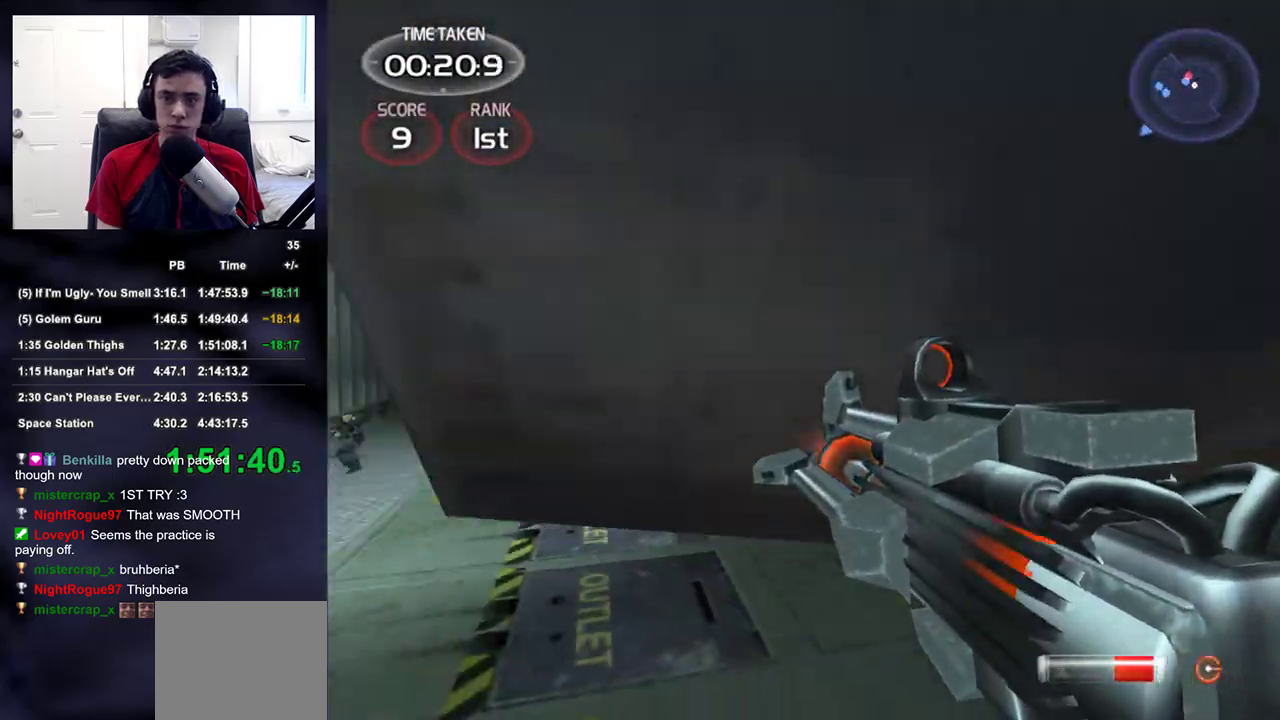
{"buttons": ["R2"], "left_stick": "up", "right_stick": "center", "events": [[117, "left_stick", "up"], [233, "right_stick", "center"]]}
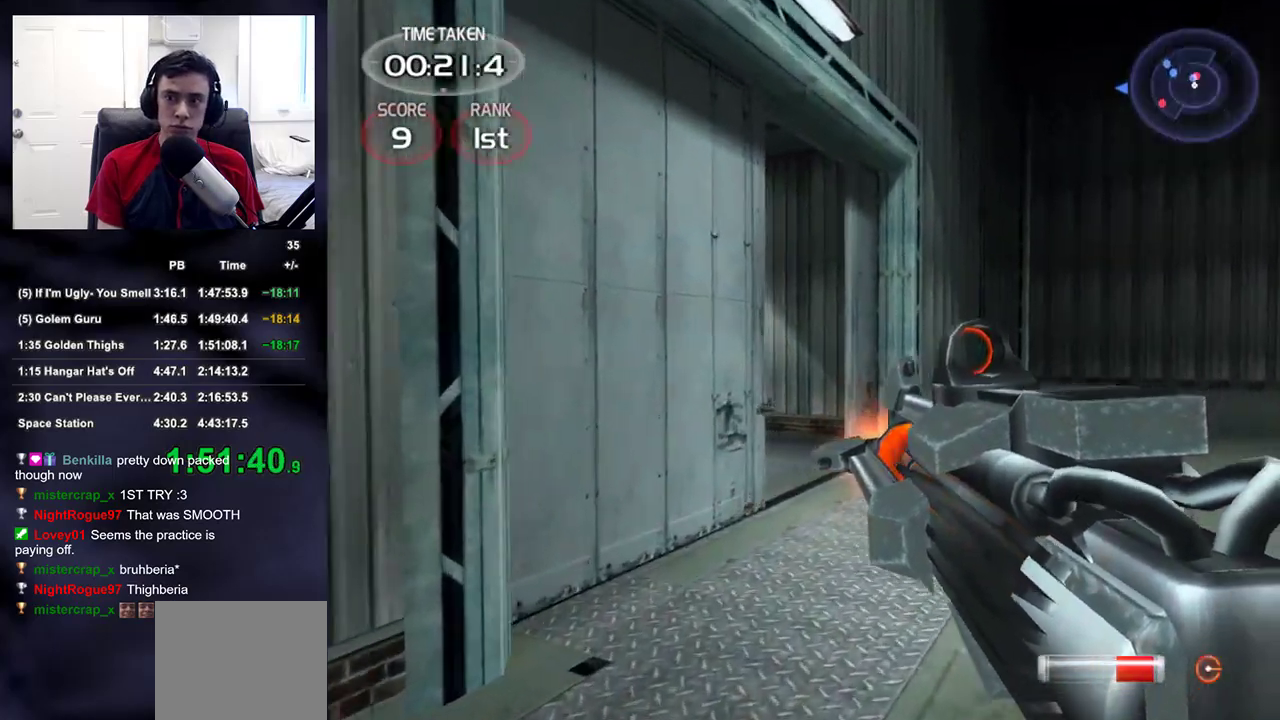
{"buttons": ["R2"], "left_stick": "up-right", "right_stick": "up-left", "events": [[167, "R2", "up"], [167, "right_stick", "down"], [200, "left_stick", "up-right"], [267, "R2", "down"], [283, "right_stick", "center"], [467, "right_stick", "up-left"]]}
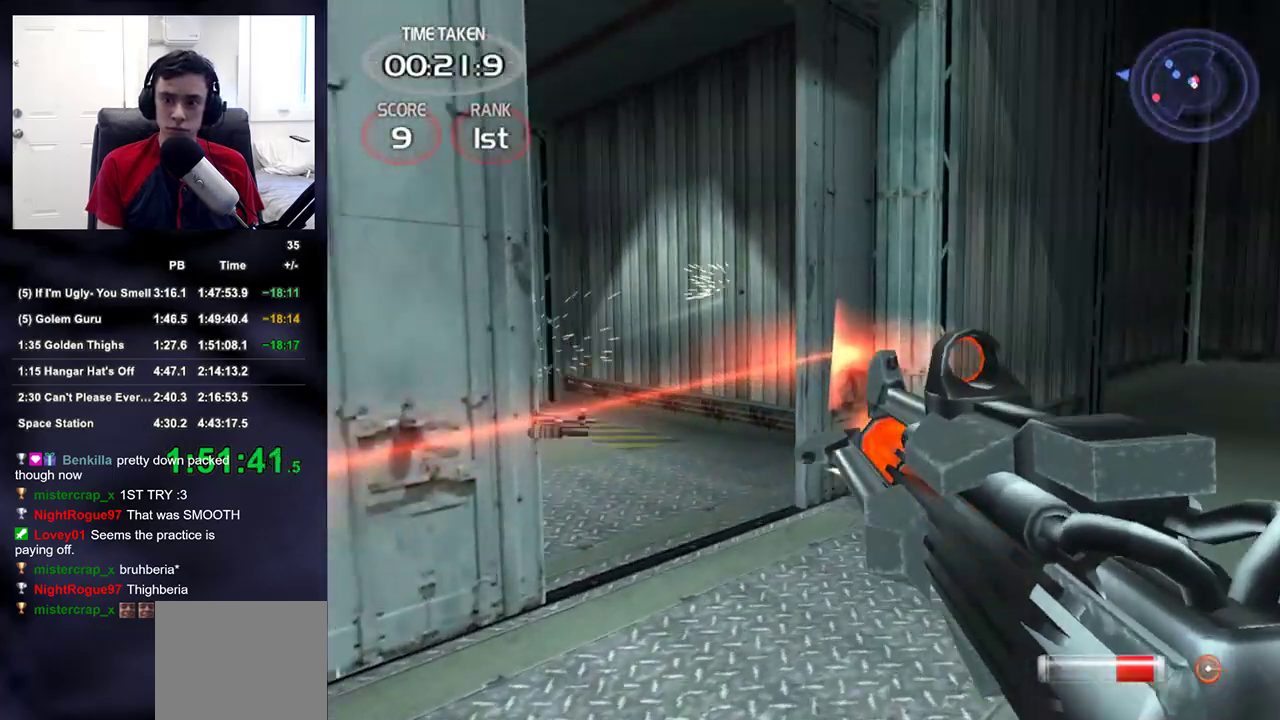
{"buttons": ["R2"], "left_stick": "up", "right_stick": "down-left", "events": [[183, "R2", "up"], [267, "right_stick", "center"], [283, "R2", "down"], [333, "left_stick", "up"], [450, "right_stick", "down-left"]]}
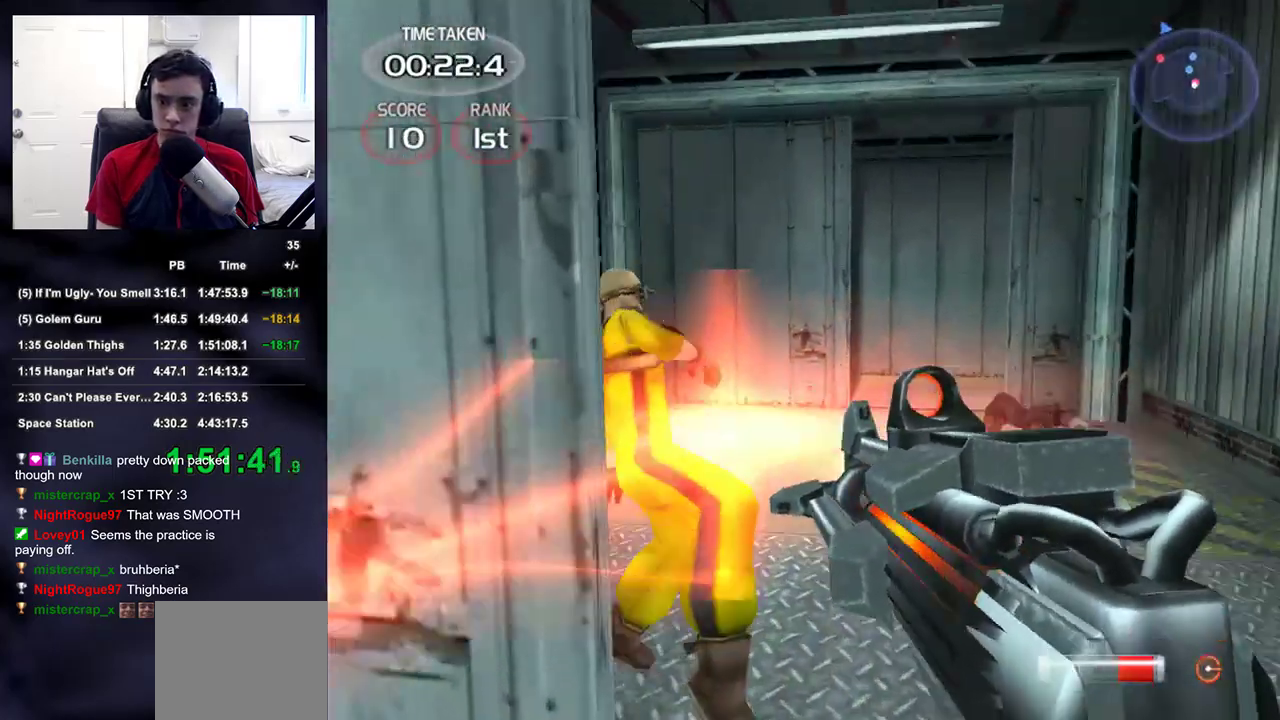
{"buttons": ["R2"], "left_stick": "up-right", "right_stick": "down-left", "events": [[133, "left_stick", "up-right"], [150, "right_stick", "up-right"], [250, "right_stick", "center"], [500, "right_stick", "down-left"]]}
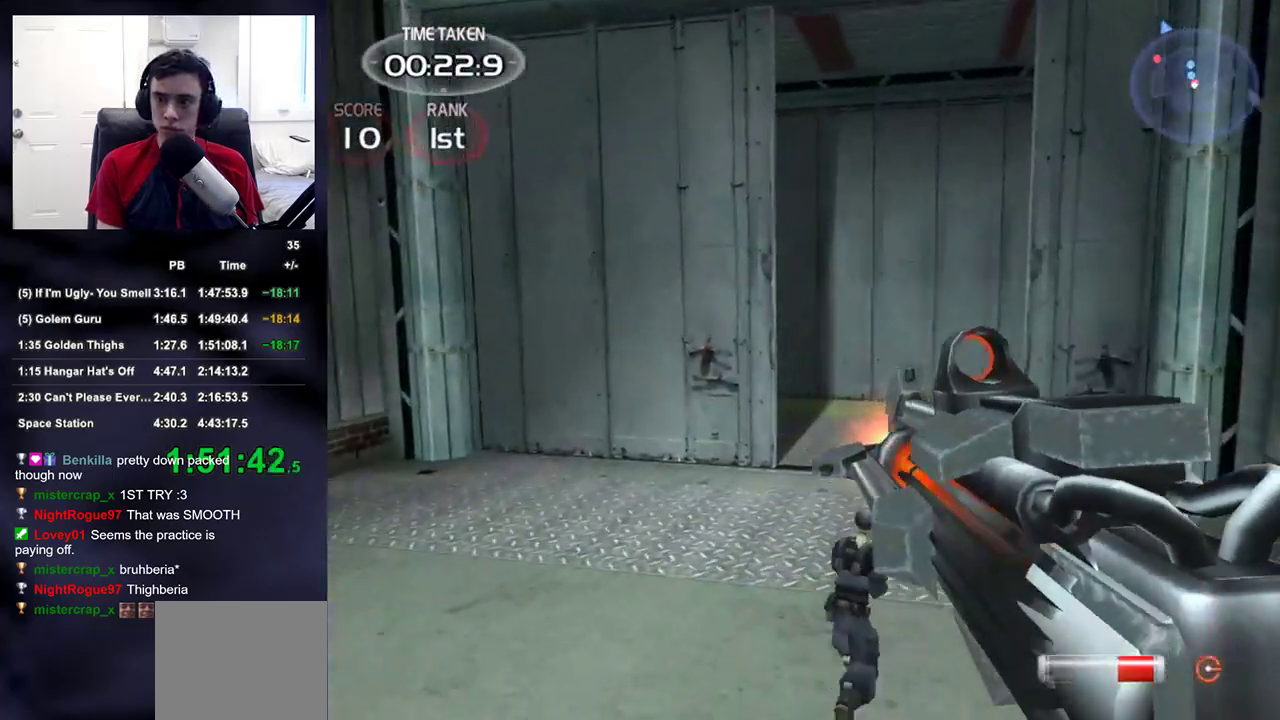
{"buttons": ["R2"], "left_stick": "up-right", "right_stick": "center", "events": [[100, "right_stick", "center"], [317, "right_stick", "up"], [350, "R2", "up"], [367, "right_stick", "left"], [417, "right_stick", "center"], [450, "R2", "down"]]}
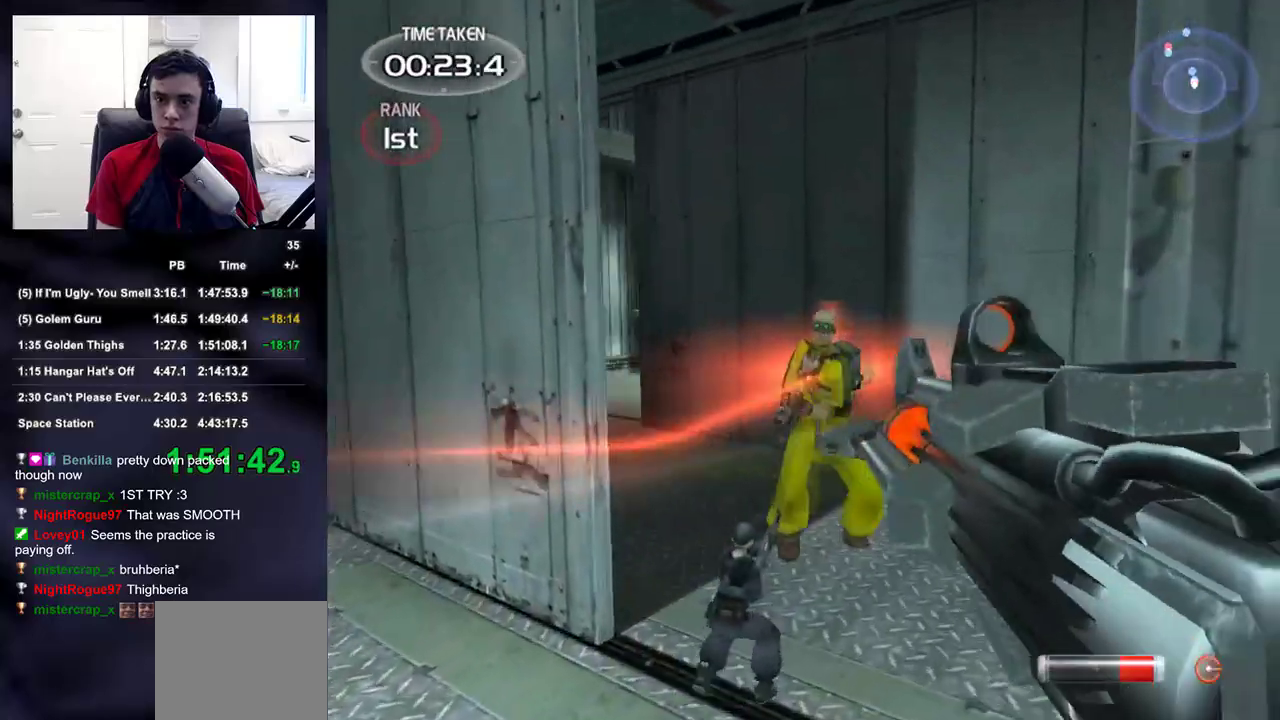
{"buttons": ["R2"], "left_stick": "down-right", "right_stick": "up-left", "events": [[167, "left_stick", "center"], [200, "right_stick", "down-left"], [267, "R2", "up"], [300, "left_stick", "up-left"], [333, "R2", "down"], [350, "left_stick", "up"], [350, "right_stick", "center"], [483, "right_stick", "up-left"], [500, "left_stick", "down-right"]]}
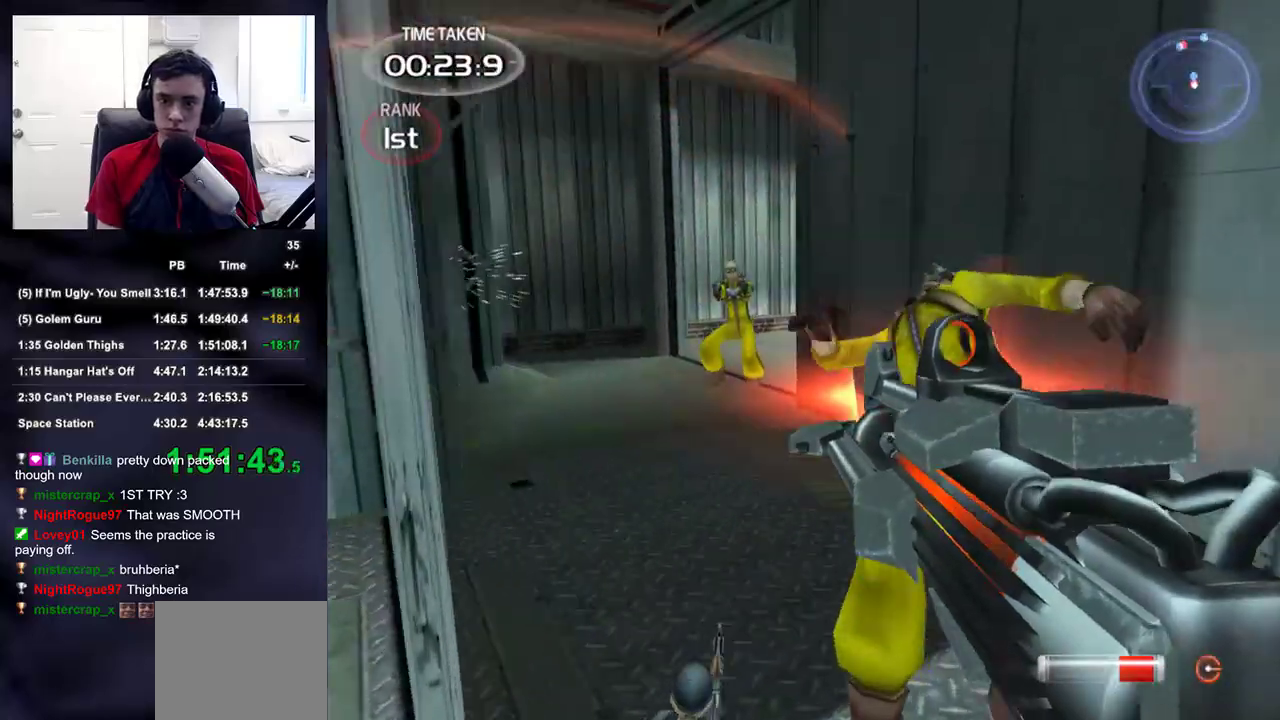
{"buttons": [], "left_stick": "left", "right_stick": "center", "events": [[100, "R2", "up"], [100, "right_stick", "center"], [133, "left_stick", "center"], [183, "R2", "down"], [433, "right_stick", "up"], [500, "R2", "up"], [500, "left_stick", "left"], [500, "right_stick", "center"]]}